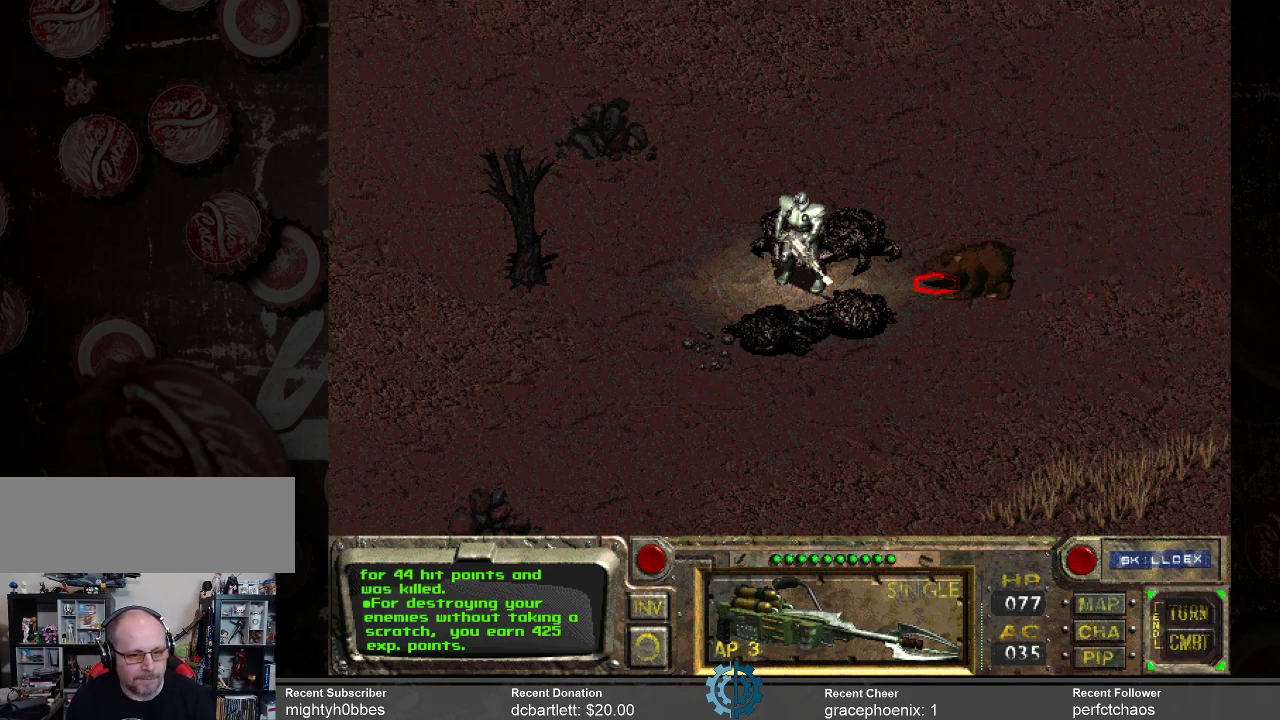
Gameplay with keyboard and mouse; each line is a JSON object with the keys and mouse buttons held at the frame after it. "events" lists presses ("down") and releases ("up") of ".", "/", "0", "1", "2", "3", "4", "5", "6", "7", "8", "9", "a", "alt_l", "alt_r", "b", "backslash", "backspace", "c", "caps_lock", "comma", "ctrl_l", "ctrl_r", "d", "e", "equals", "f", "g", "h", "i", "j", "k", "l", "lbracket", "m", "minus", "n", "o", "p", "q", "quote", "r", "rbracket", "return", "s", "semicolon", "shift_l", "shift_r", "space", "super", "t", "tab", "tilde", "u", "v", "w", "x", "y", "z", "mouse_left" and "mouse_right" between this image and that frame as [ms after this image, input, new state], when the widget could be followed in between. "mouse_left", "mouse_right" = the "left", "right" buttons of the "mouse" list. No other keys are recorded. Not read: mouse_move.
{"keys": [], "mouse": ["right"], "events": [[434, "mouse_right", "down"]]}
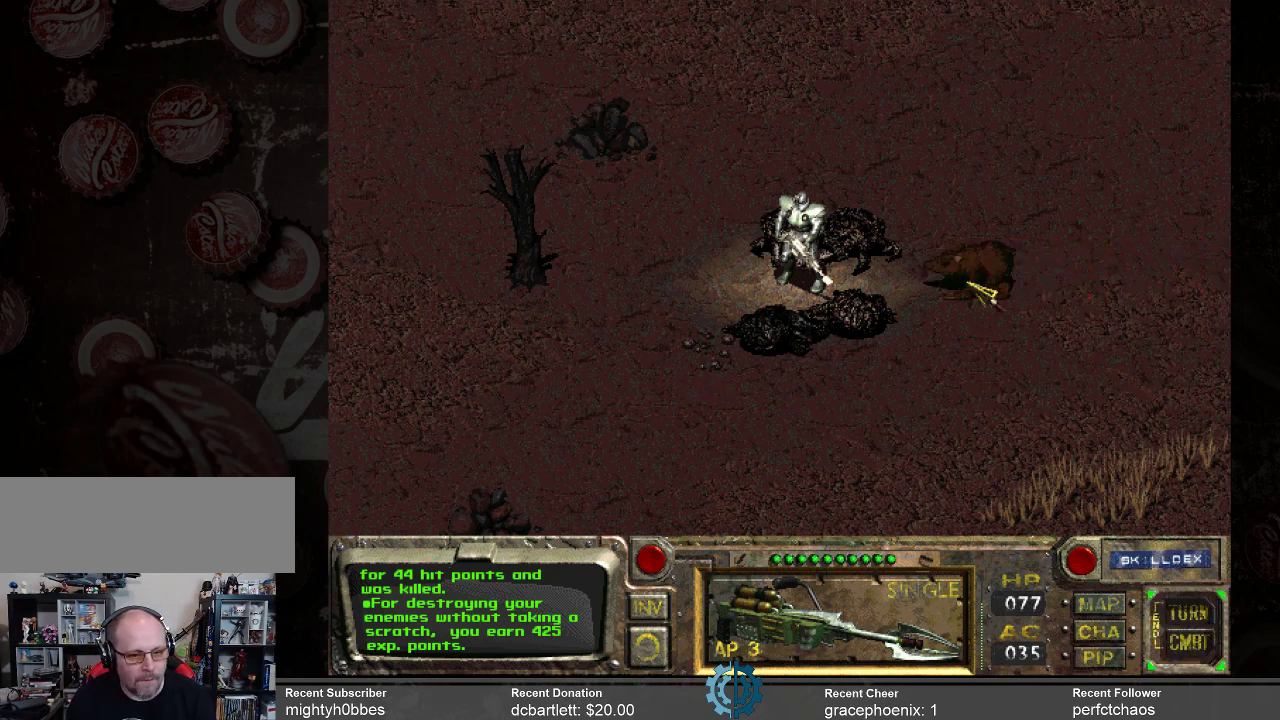
{"keys": [], "mouse": [], "events": [[34, "mouse_right", "up"]]}
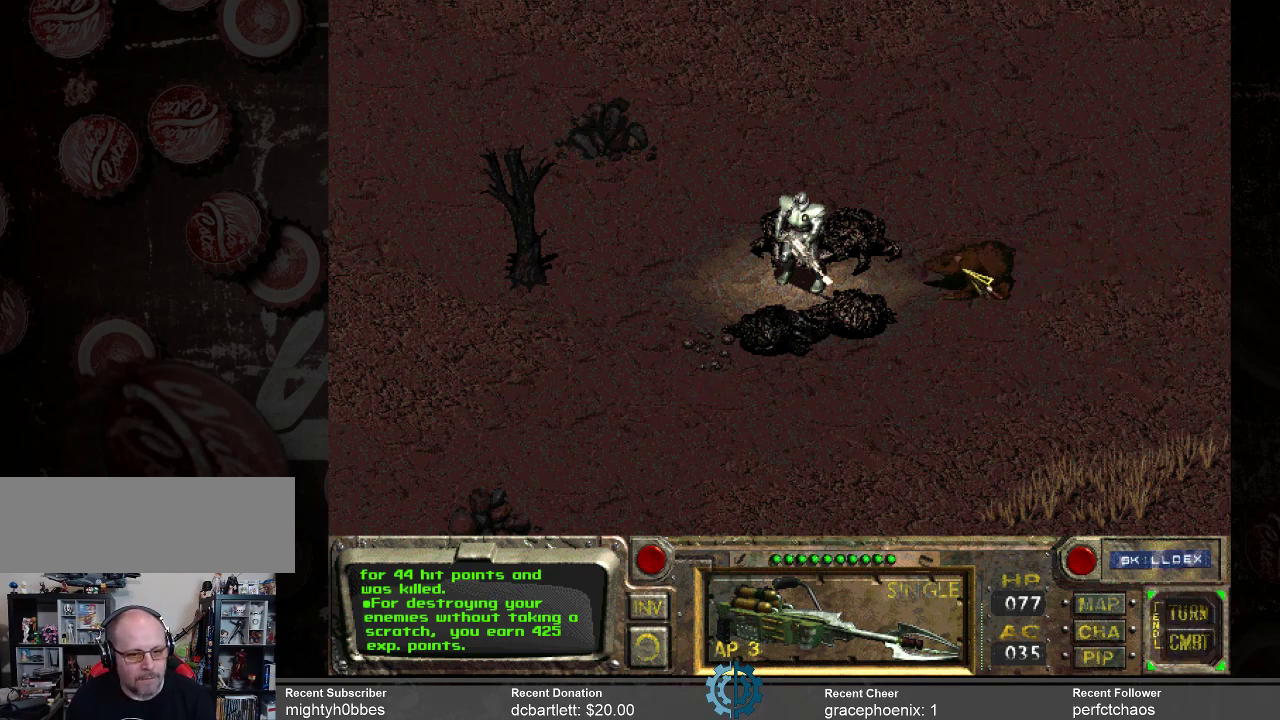
{"keys": [], "mouse": [], "events": [[34, "mouse_right", "down"], [200, "mouse_right", "up"]]}
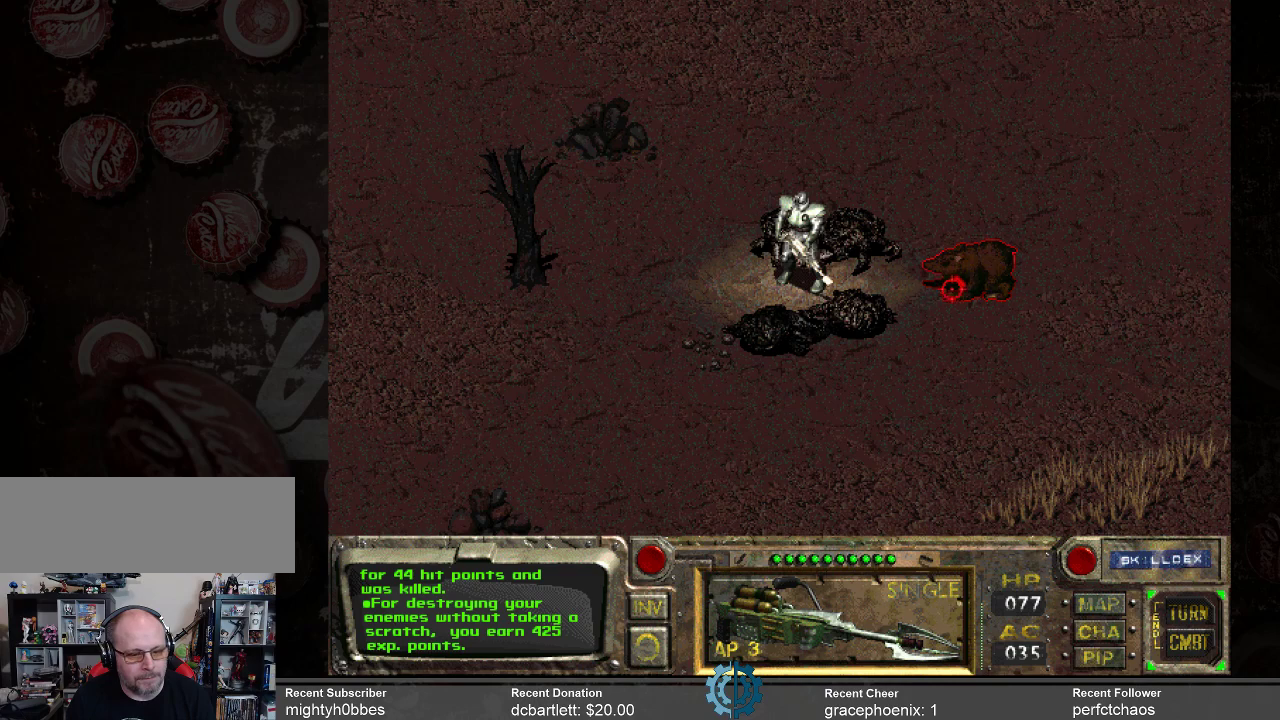
{"keys": [], "mouse": [], "events": [[400, "mouse_left", "down"], [500, "mouse_left", "up"]]}